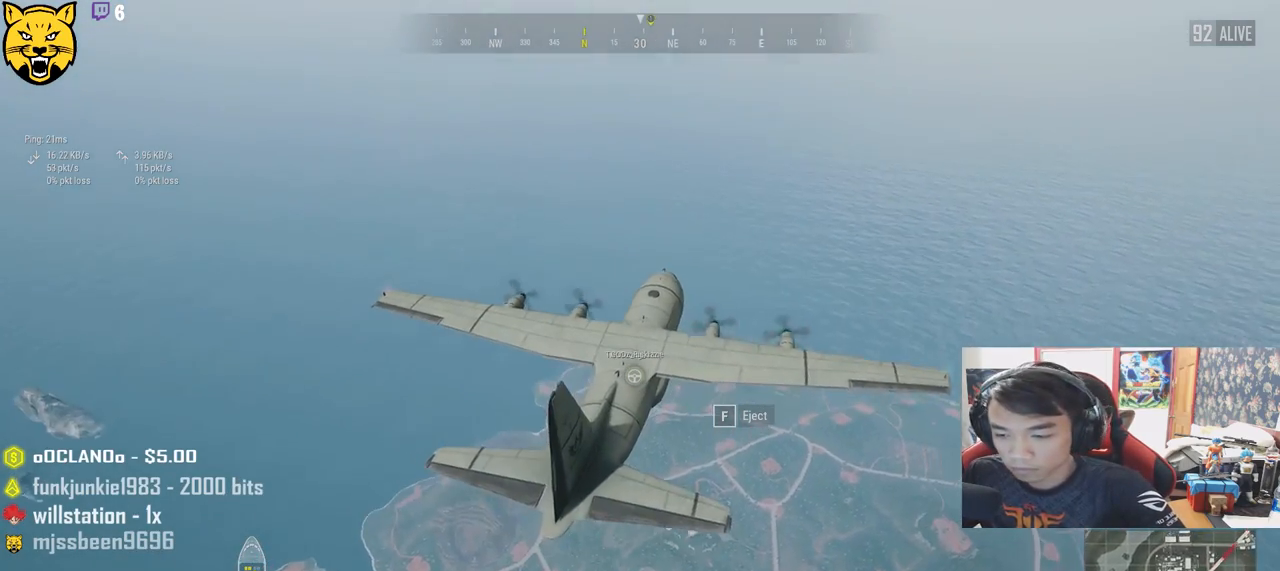
Gameplay with keyboard and mouse; each line is a JSON object with the keys and mouse buttons held at the frame after it. "events" lists presses ("down") and releases ("up") of "a", "c", "ctrl", "d", "e", "f", "q", "r", "s", "shift", "space", "tab", "v", "w", "x", "z", "mouse_left", "mouse_wheel", "mouse_right" and "mouse_mb4" between this image and that frame as [ms after this image, input, new state], when the widget could be followed in between. "mouse_left", "mouse_wheel", "mouse_right", "mouse_mb4" = the "left", "wheel", "right", "mb4" buttons of the "mouse" list. No other keys are recorded. "wheel" means that the mouse wheel is clicked or scrolled. Mouse movement is not recorded.
{"keys": ["w"], "mouse": [], "events": [[450, "w", "down"]]}
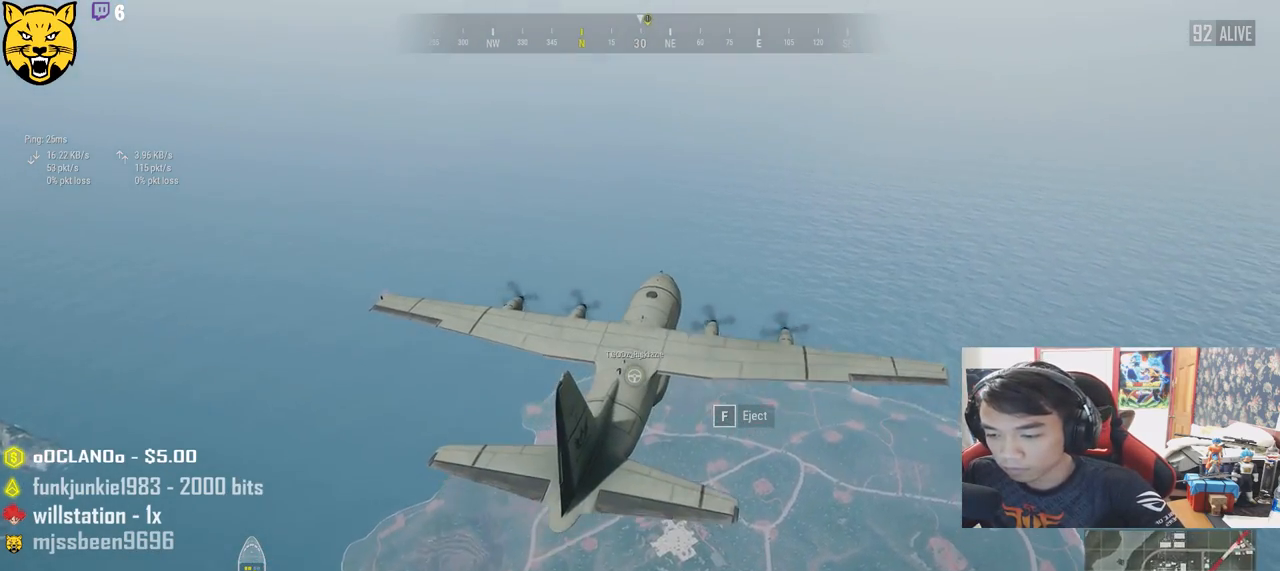
{"keys": ["f", "w"], "mouse": [], "events": [[383, "f", "down"]]}
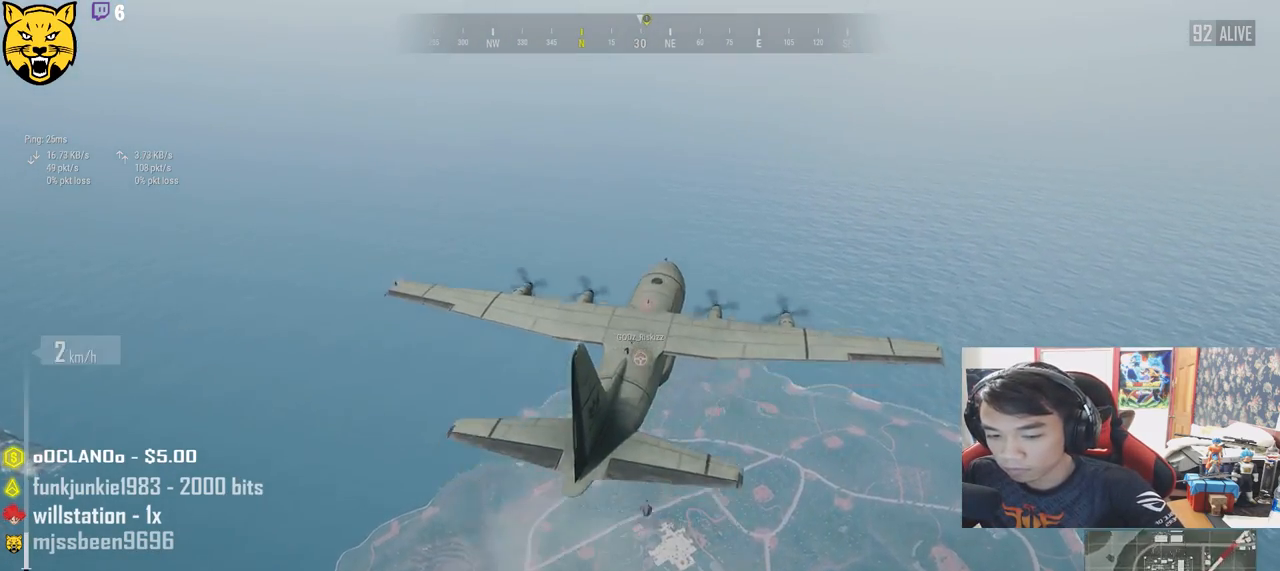
{"keys": ["w"], "mouse": [], "events": [[33, "f", "up"]]}
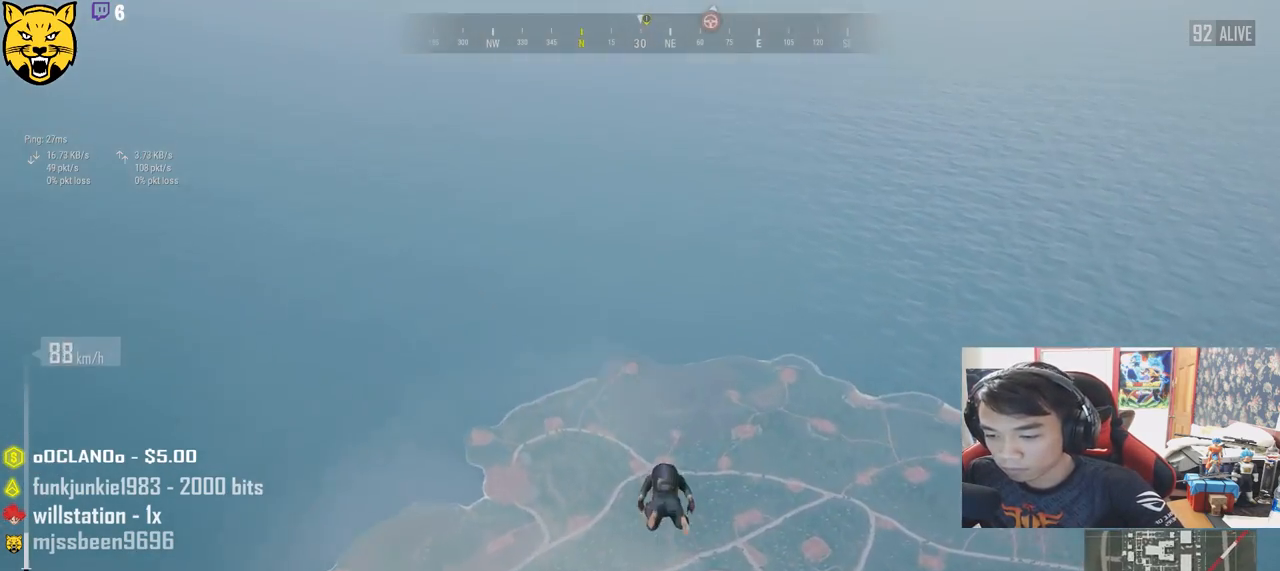
{"keys": ["w"], "mouse": [], "events": []}
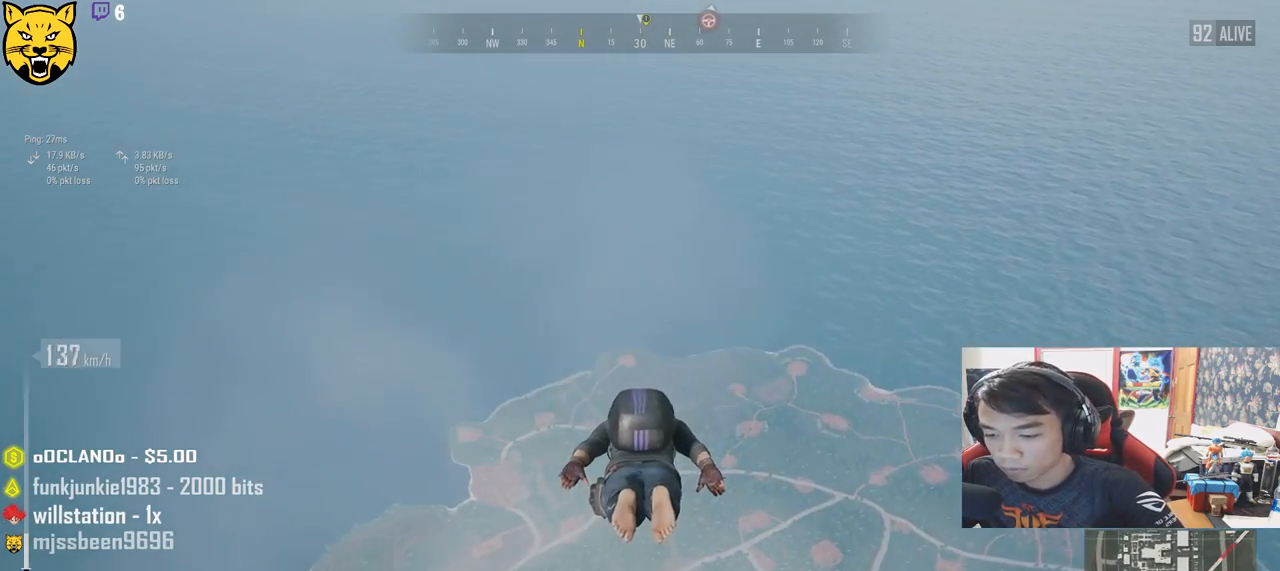
{"keys": ["w"], "mouse": [], "events": []}
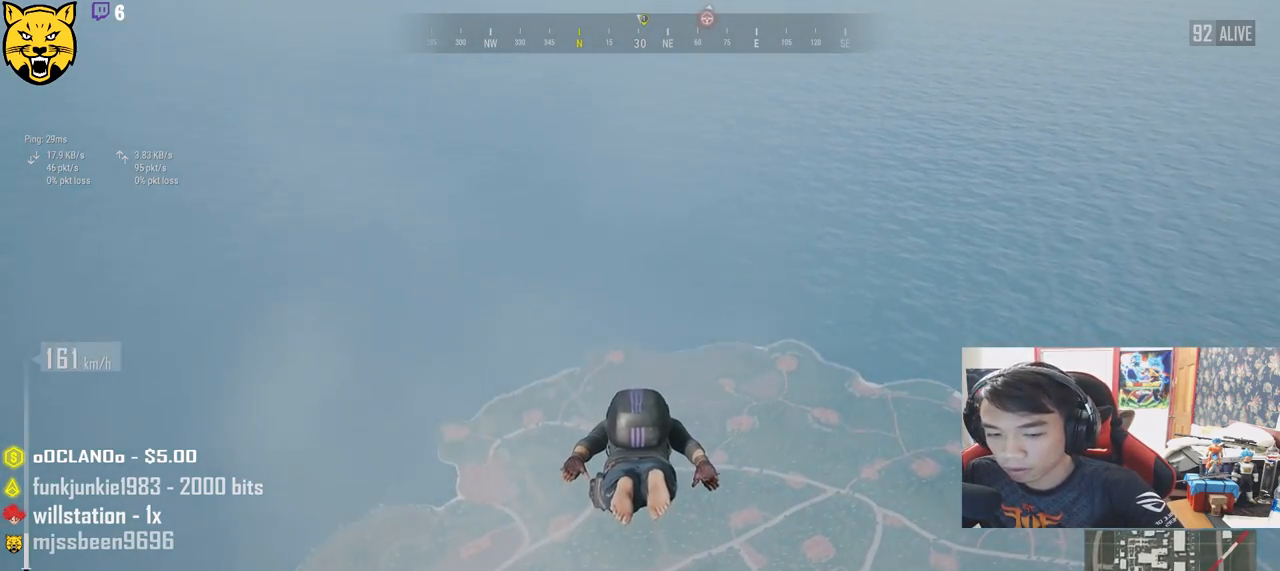
{"keys": ["w"], "mouse": [], "events": []}
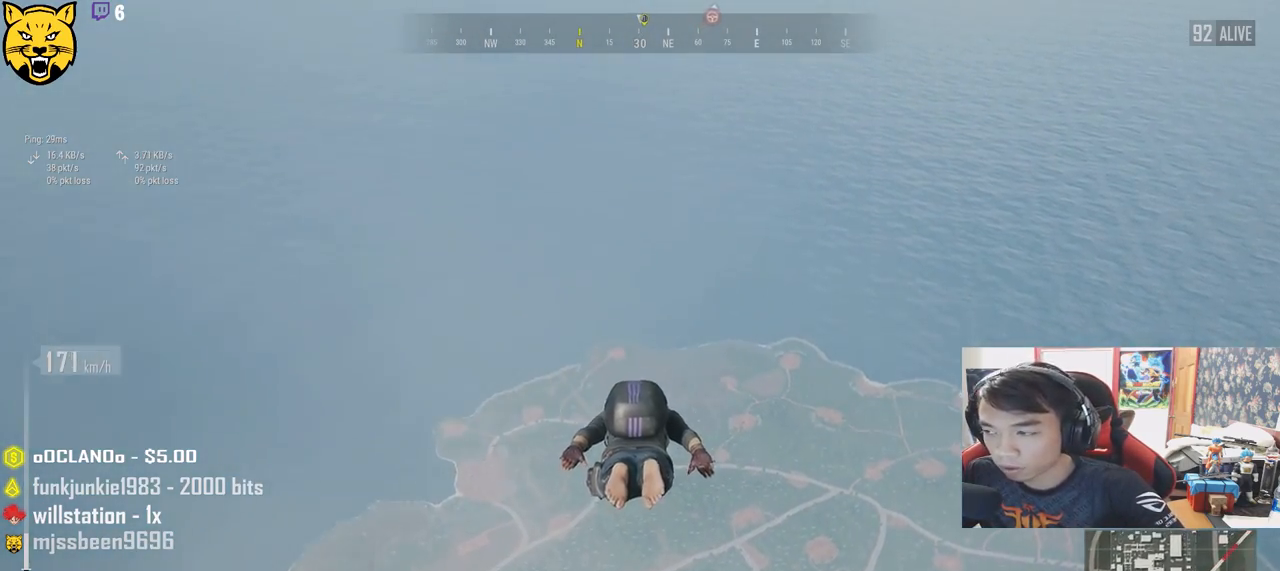
{"keys": ["w"], "mouse": [], "events": []}
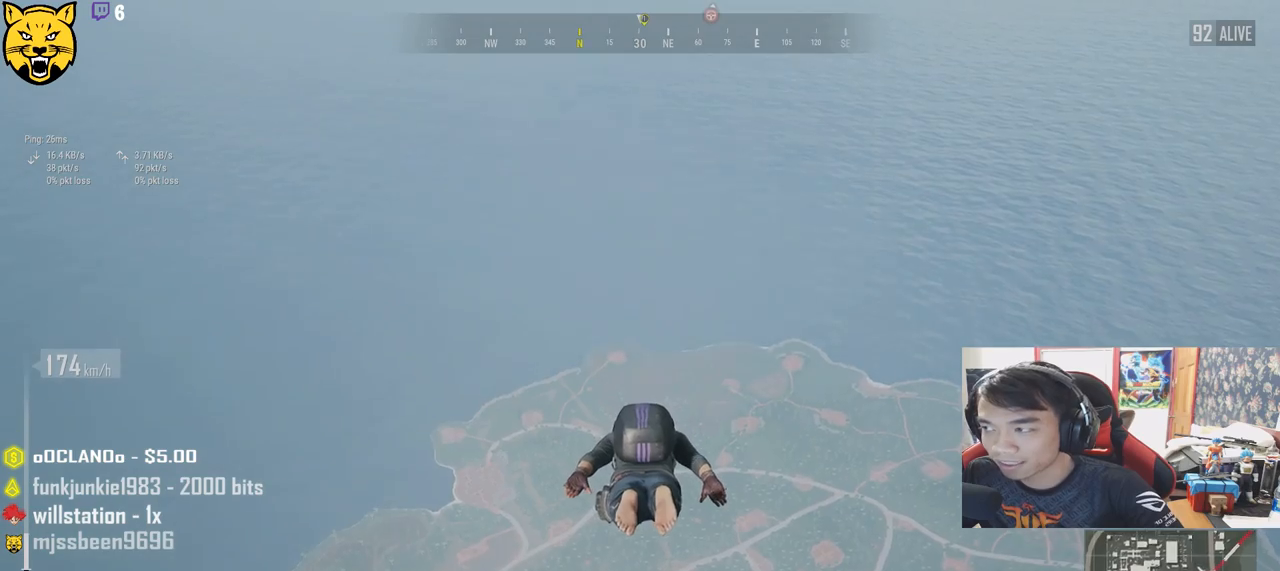
{"keys": ["w"], "mouse": [], "events": []}
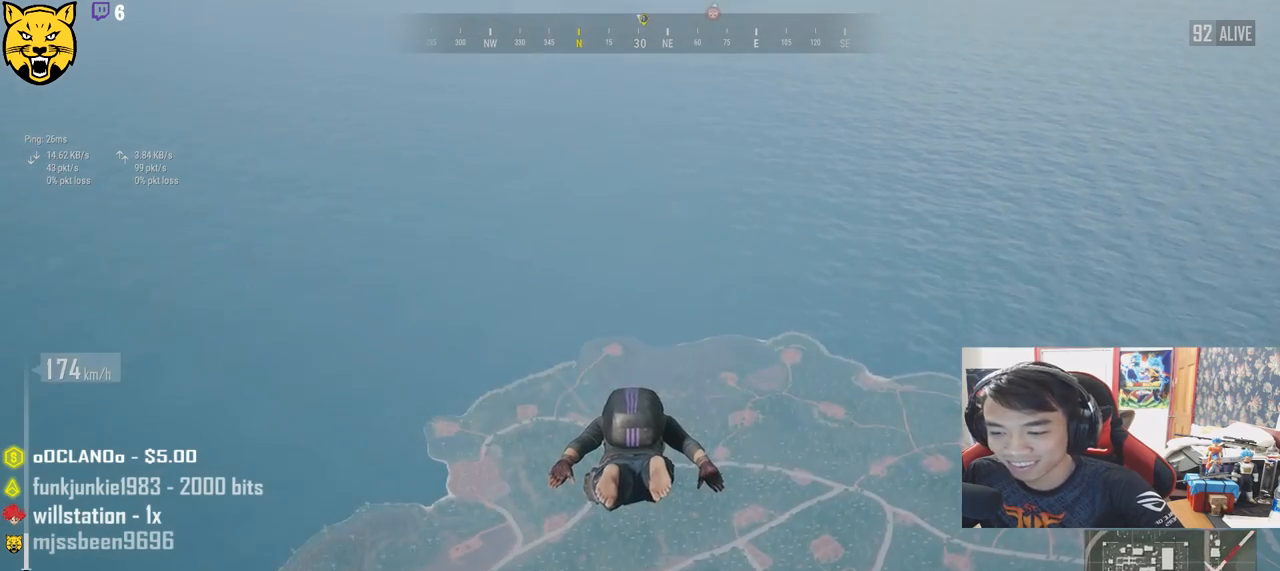
{"keys": ["w"], "mouse": [], "events": []}
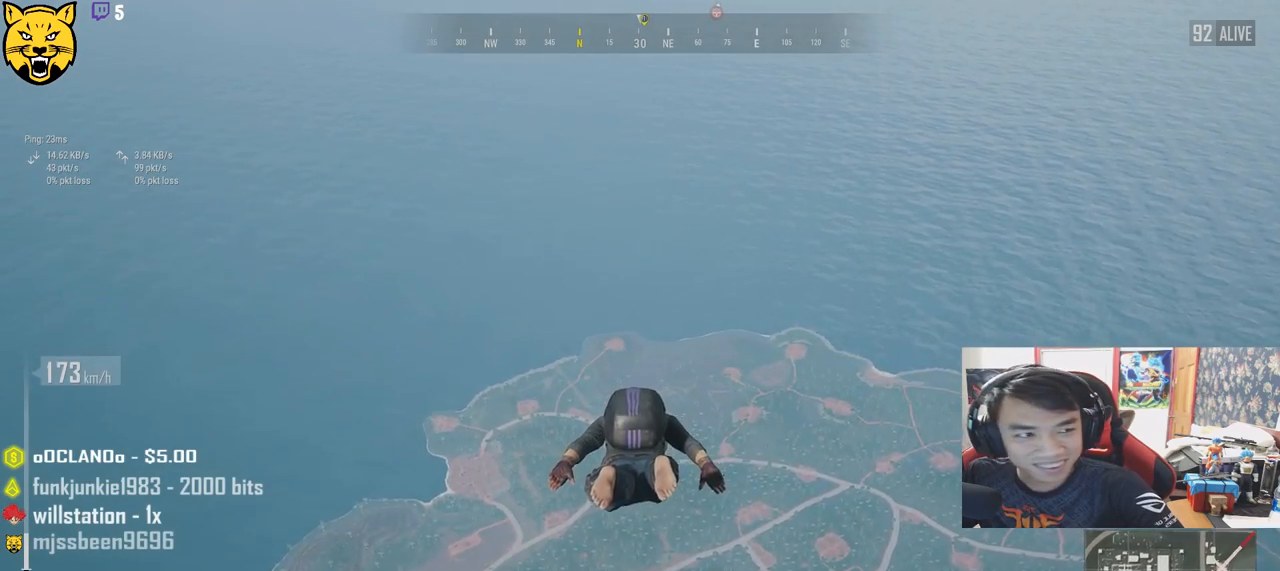
{"keys": ["w"], "mouse": [], "events": []}
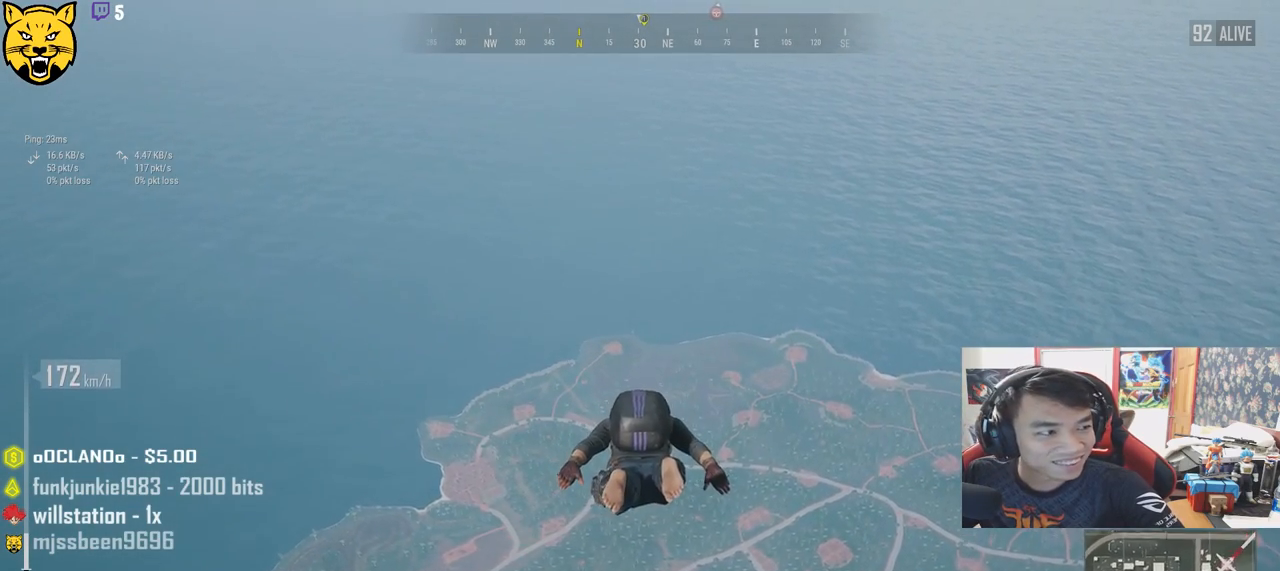
{"keys": ["w"], "mouse": [], "events": []}
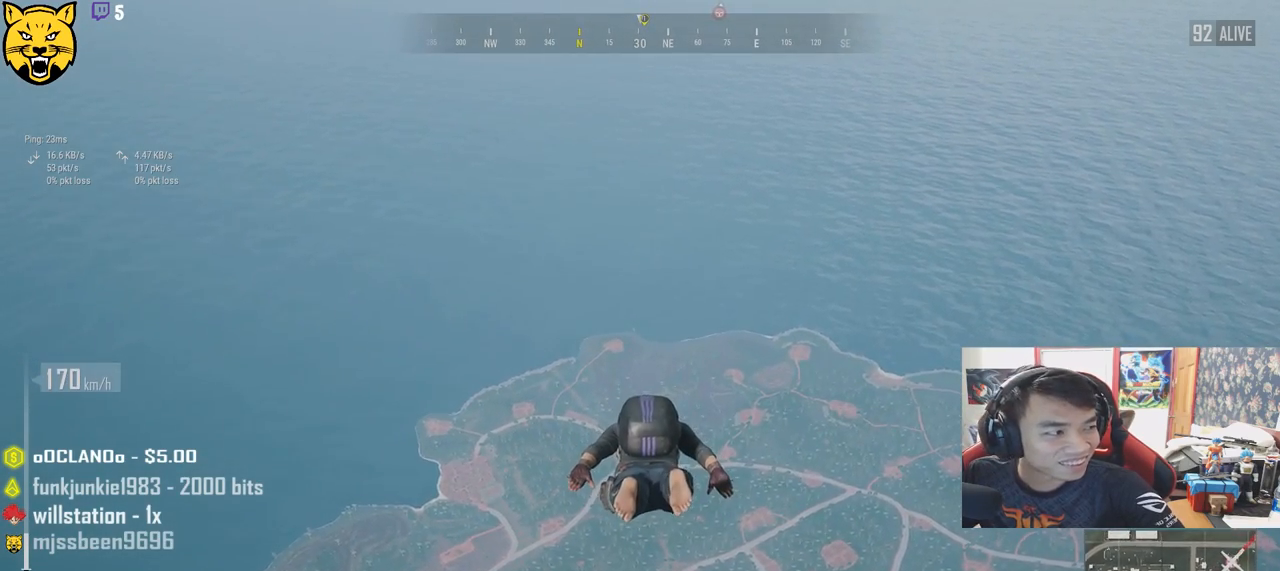
{"keys": ["w"], "mouse": [], "events": []}
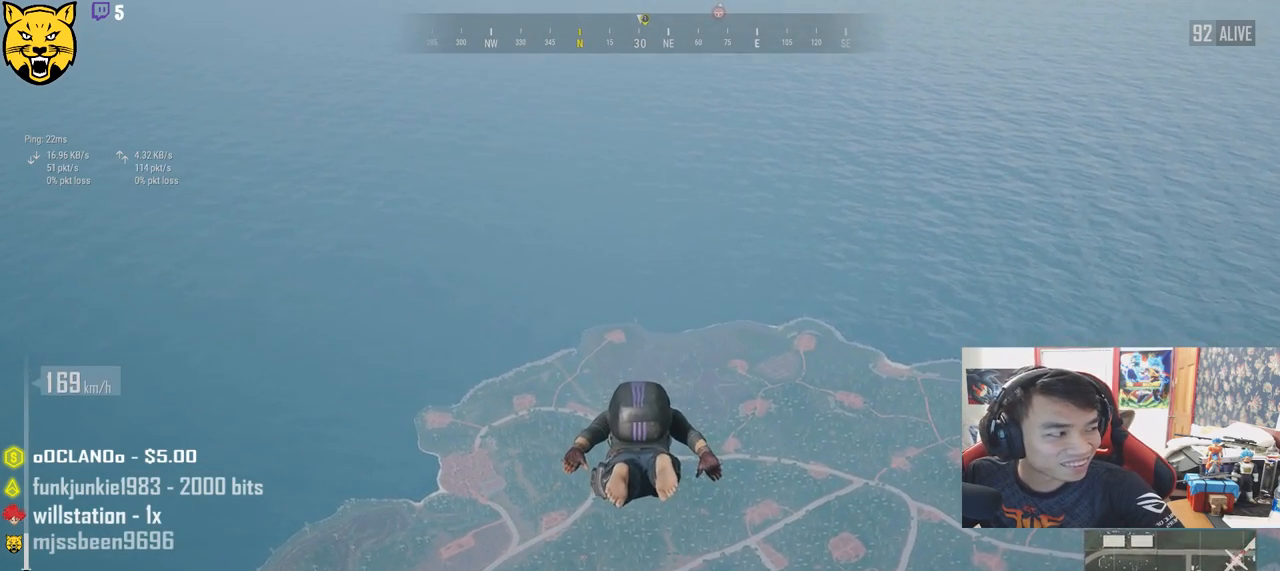
{"keys": ["w"], "mouse": [], "events": []}
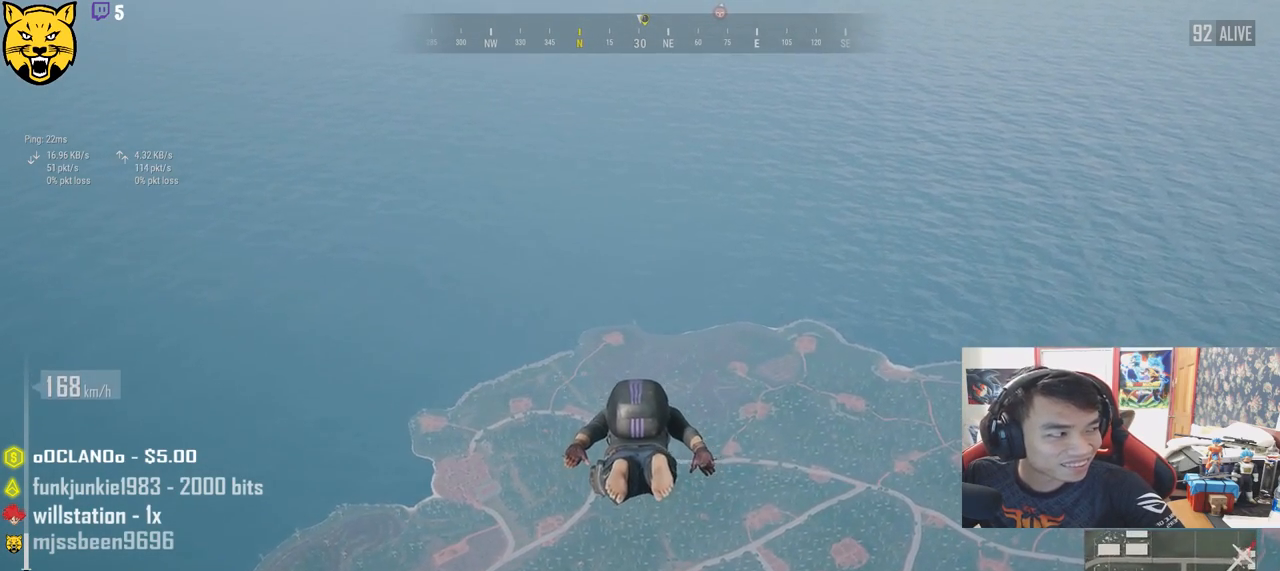
{"keys": ["w"], "mouse": [], "events": []}
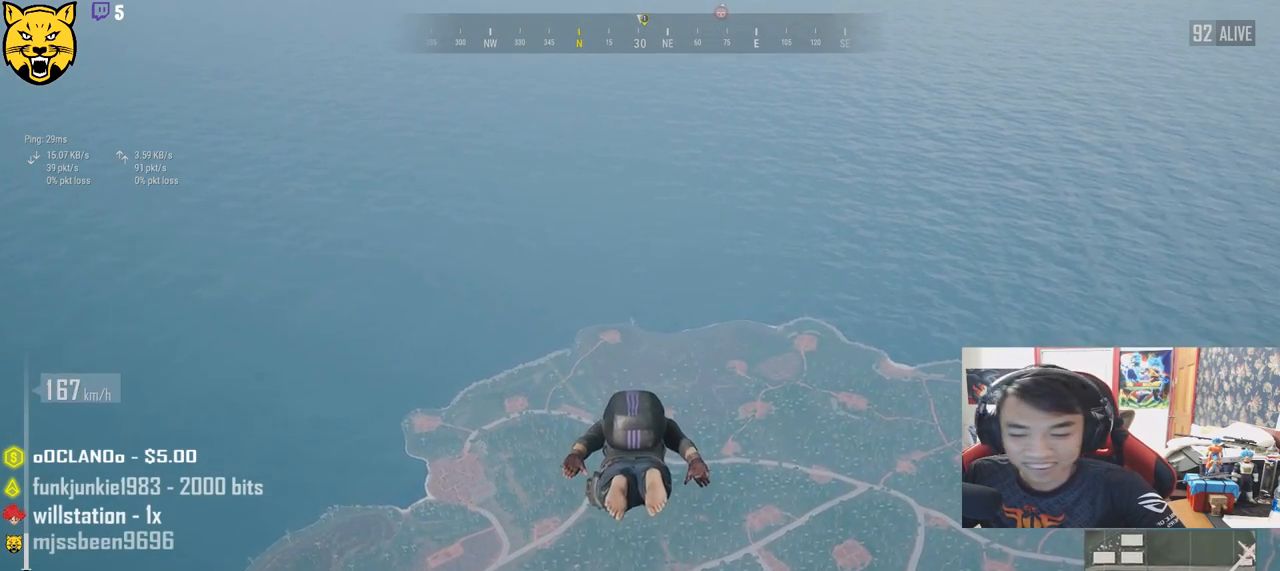
{"keys": ["w"], "mouse": [], "events": []}
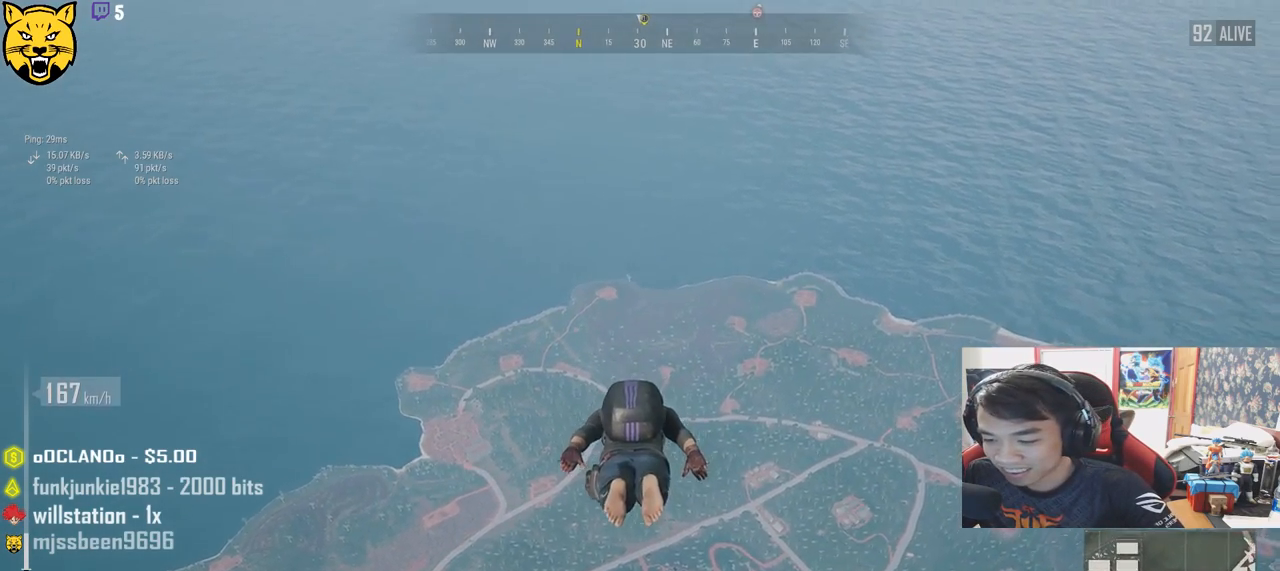
{"keys": ["w"], "mouse": [], "events": []}
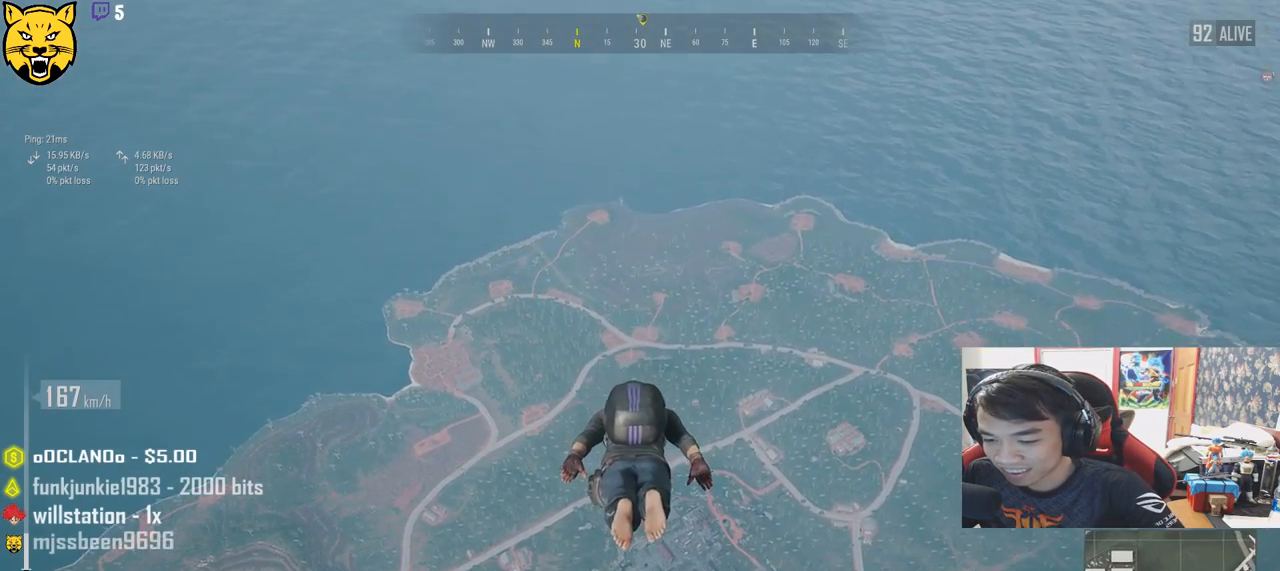
{"keys": ["w"], "mouse": [], "events": []}
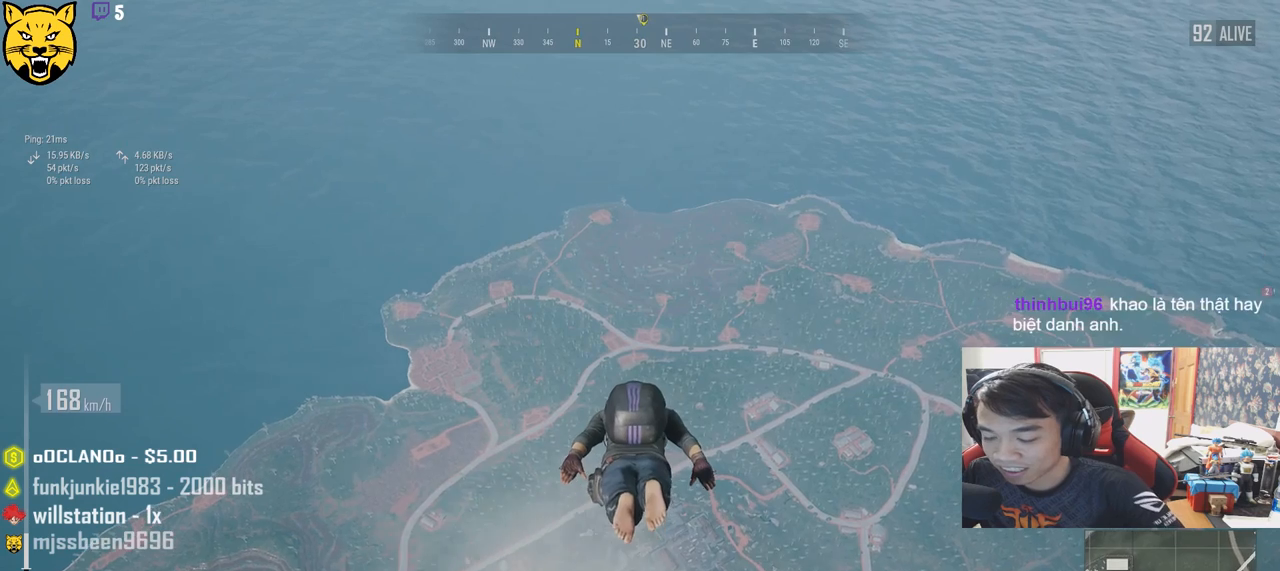
{"keys": ["w"], "mouse": [], "events": []}
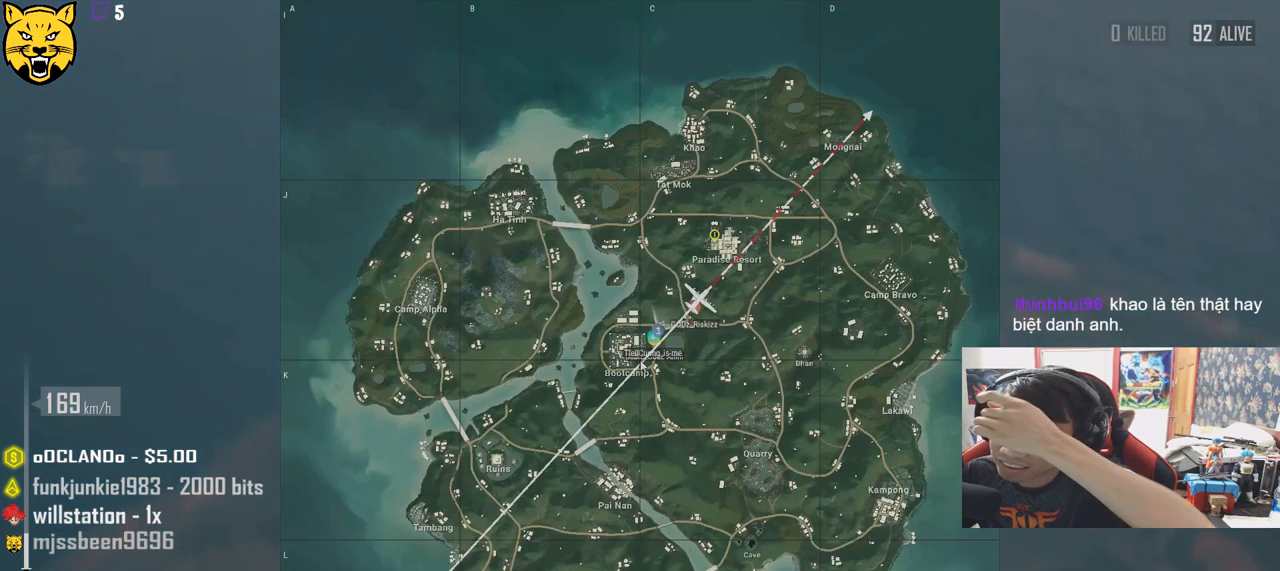
{"keys": ["w"], "mouse": [], "events": []}
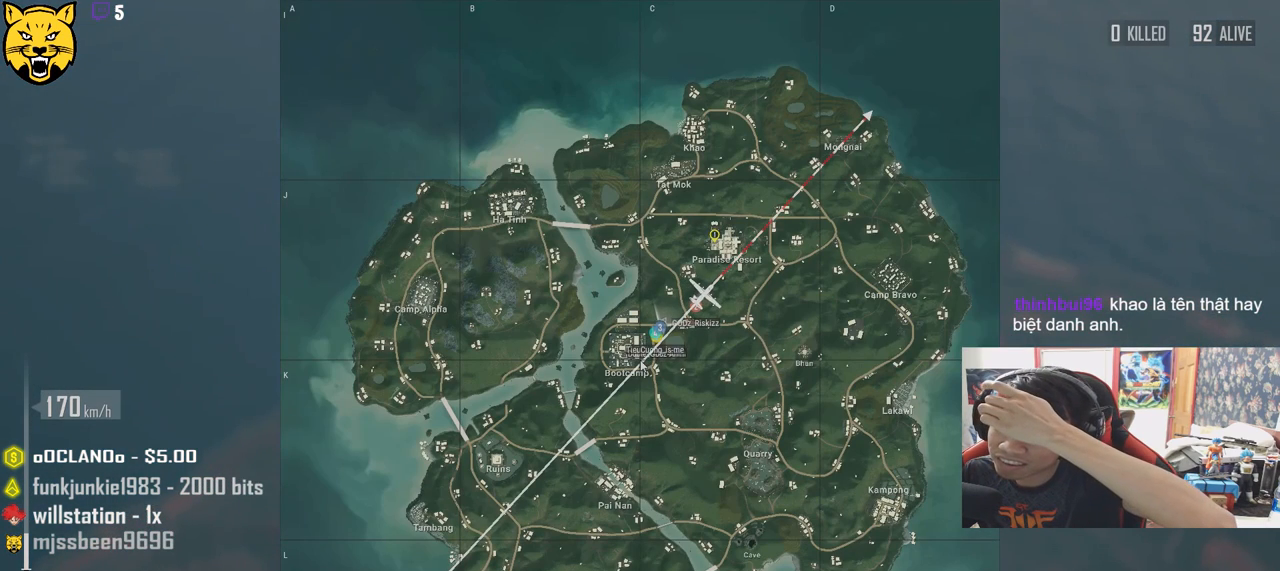
{"keys": ["w"], "mouse": [], "events": []}
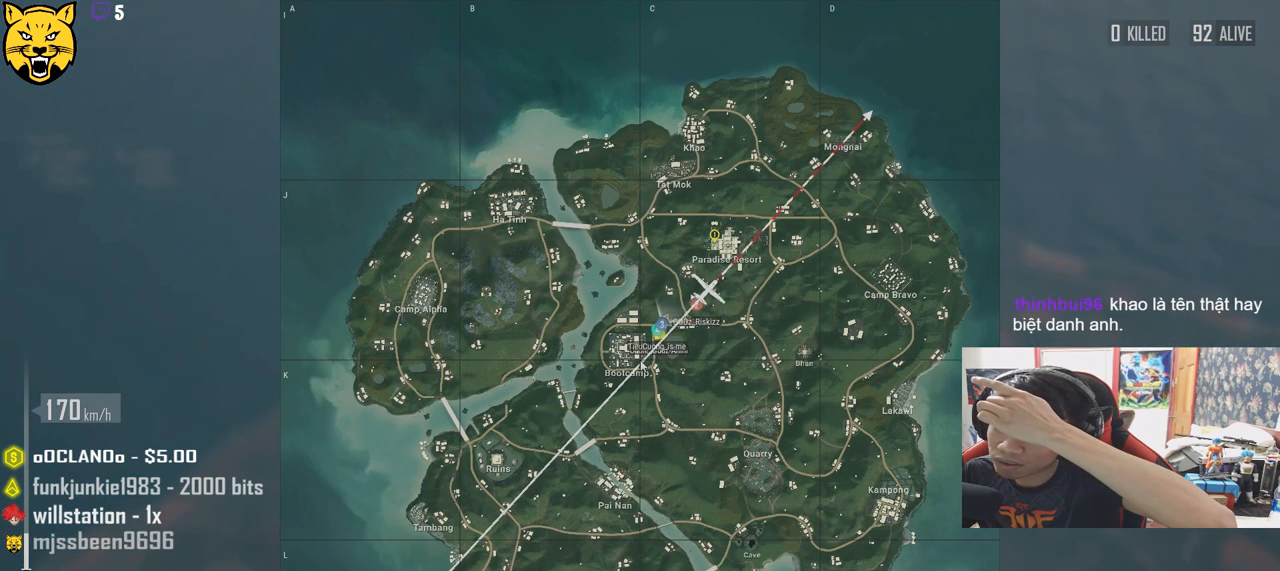
{"keys": ["w"], "mouse": [], "events": []}
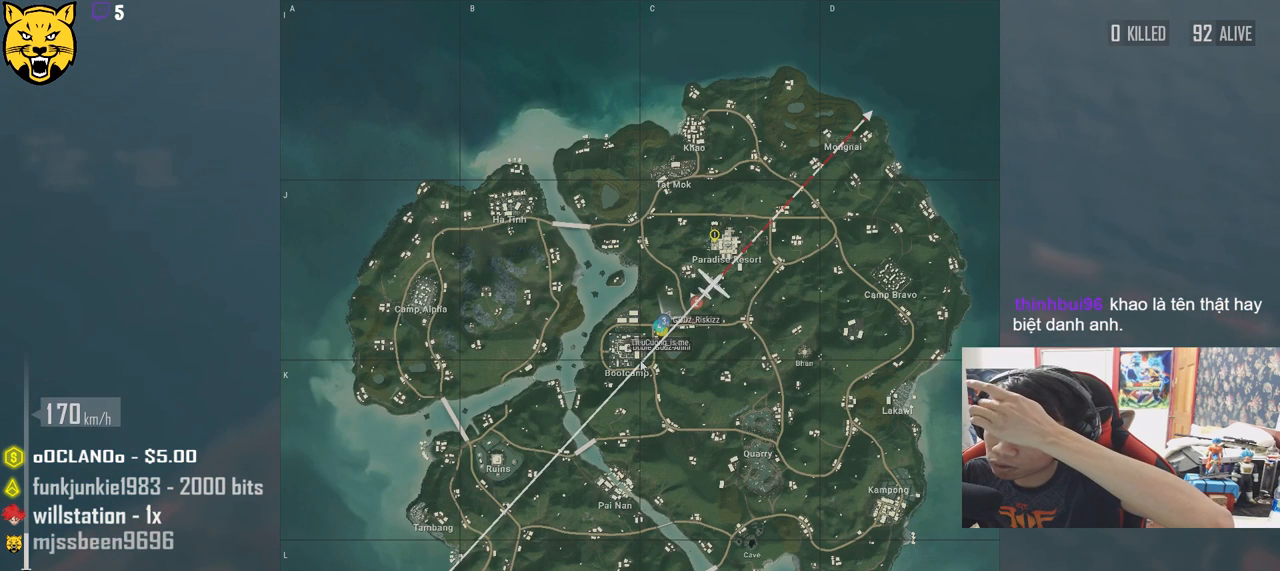
{"keys": ["w"], "mouse": [], "events": []}
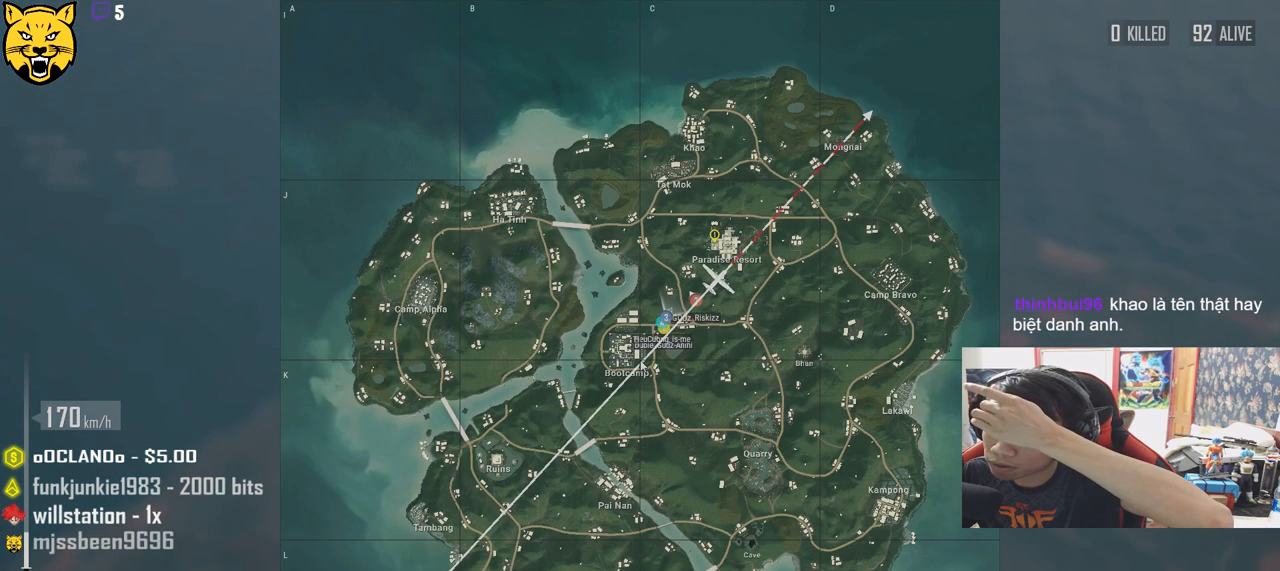
{"keys": ["w"], "mouse": [], "events": []}
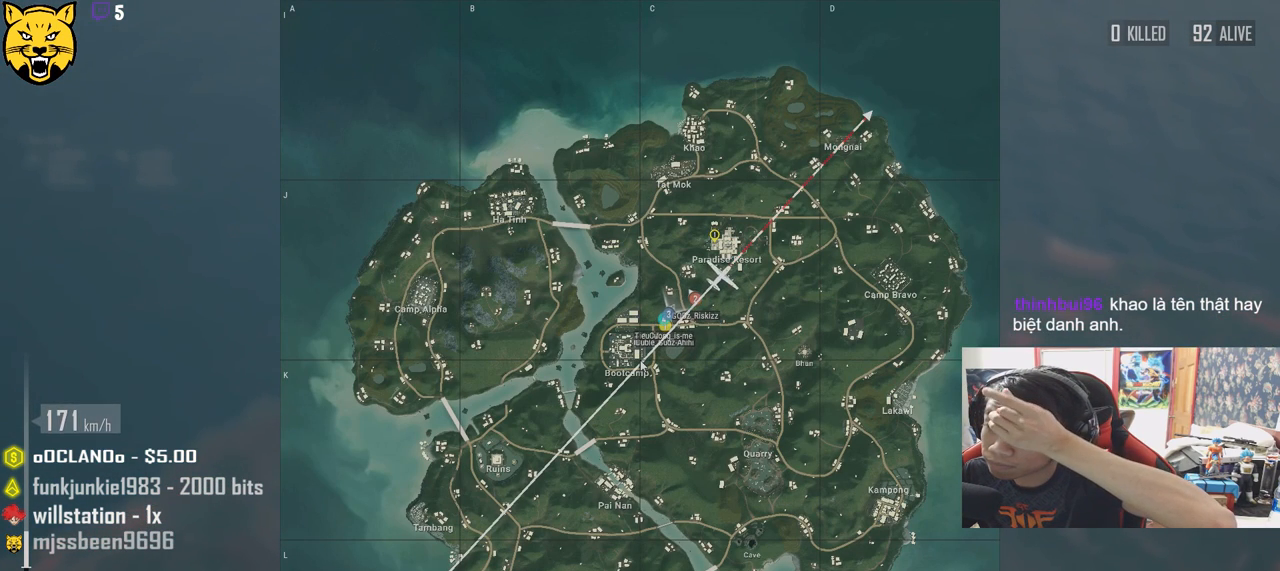
{"keys": ["w"], "mouse": [], "events": []}
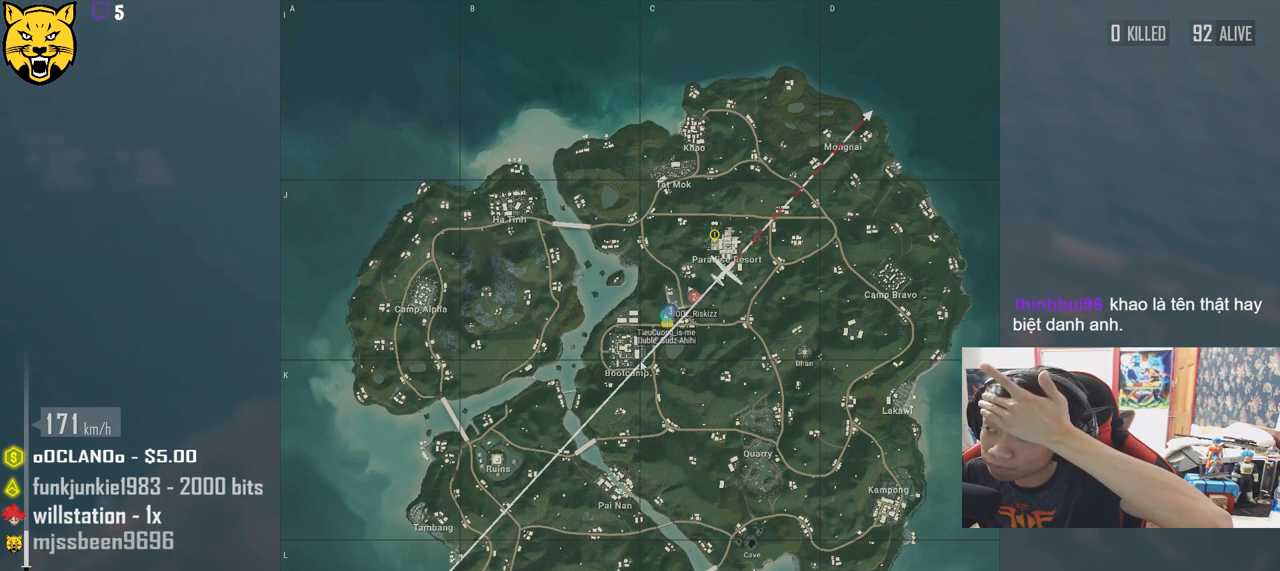
{"keys": ["w"], "mouse": [], "events": []}
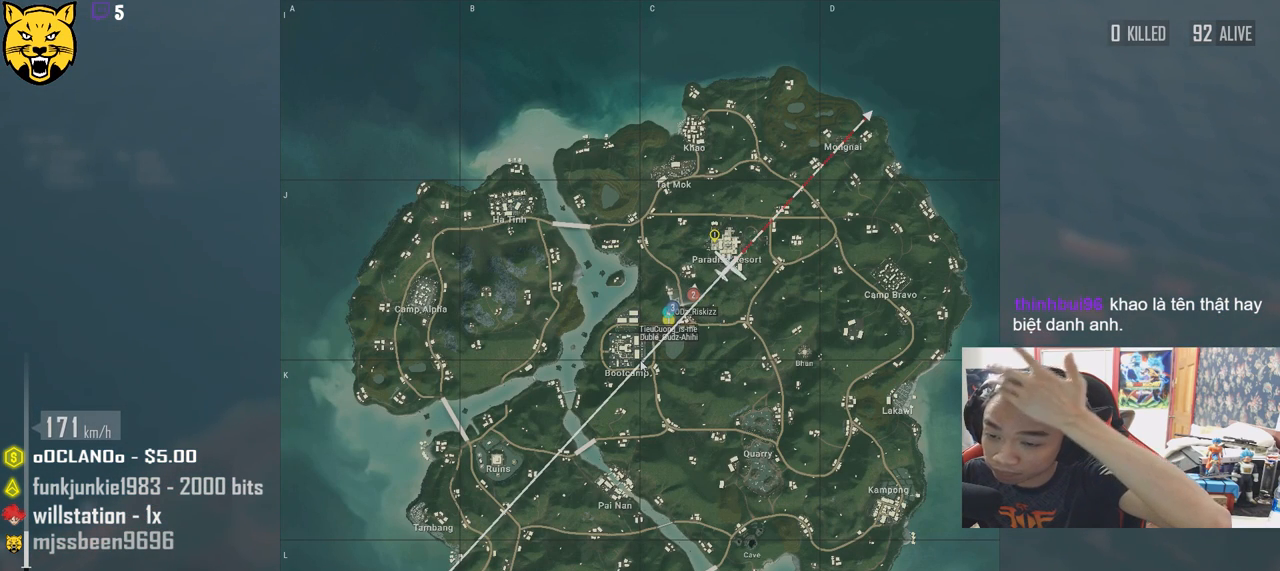
{"keys": ["w"], "mouse": [], "events": []}
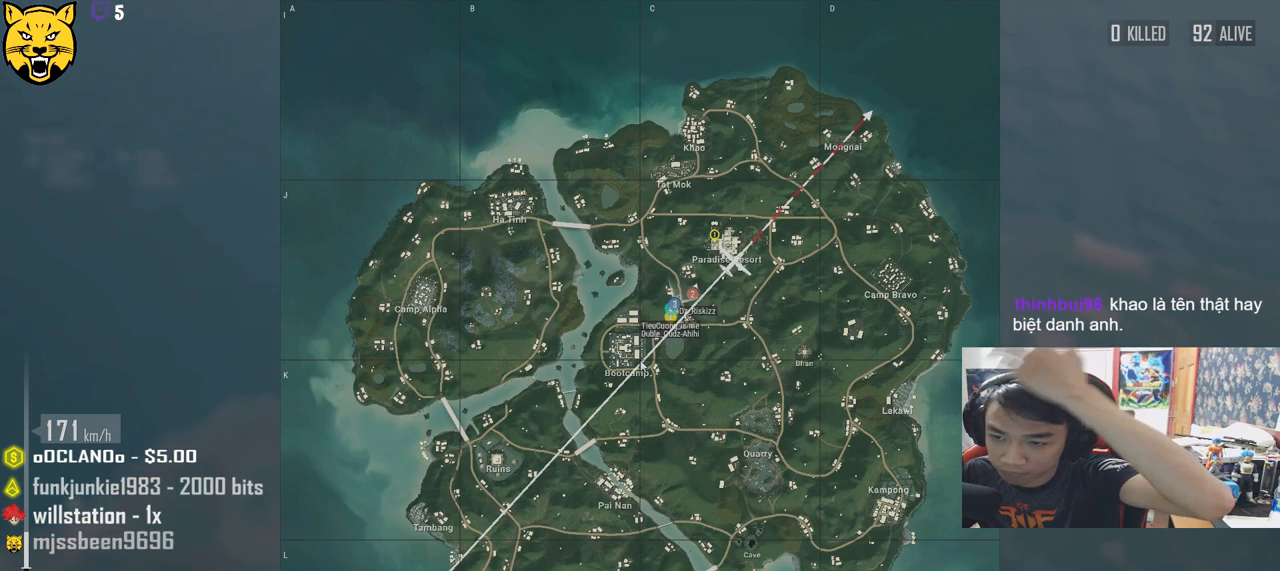
{"keys": ["w"], "mouse": [], "events": []}
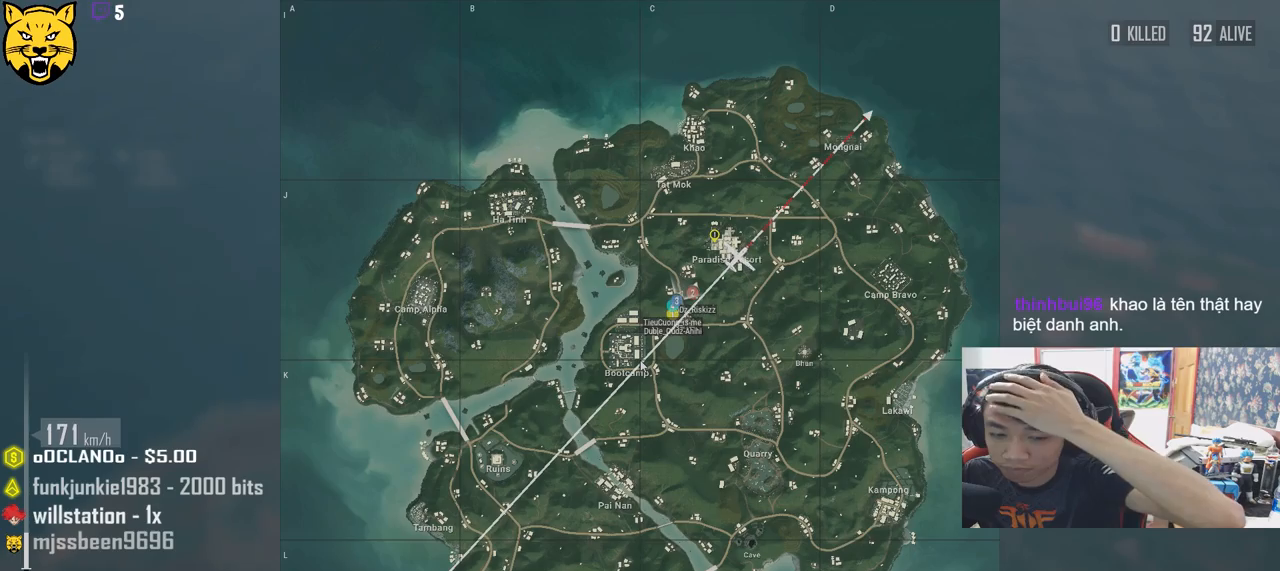
{"keys": ["w"], "mouse": [], "events": []}
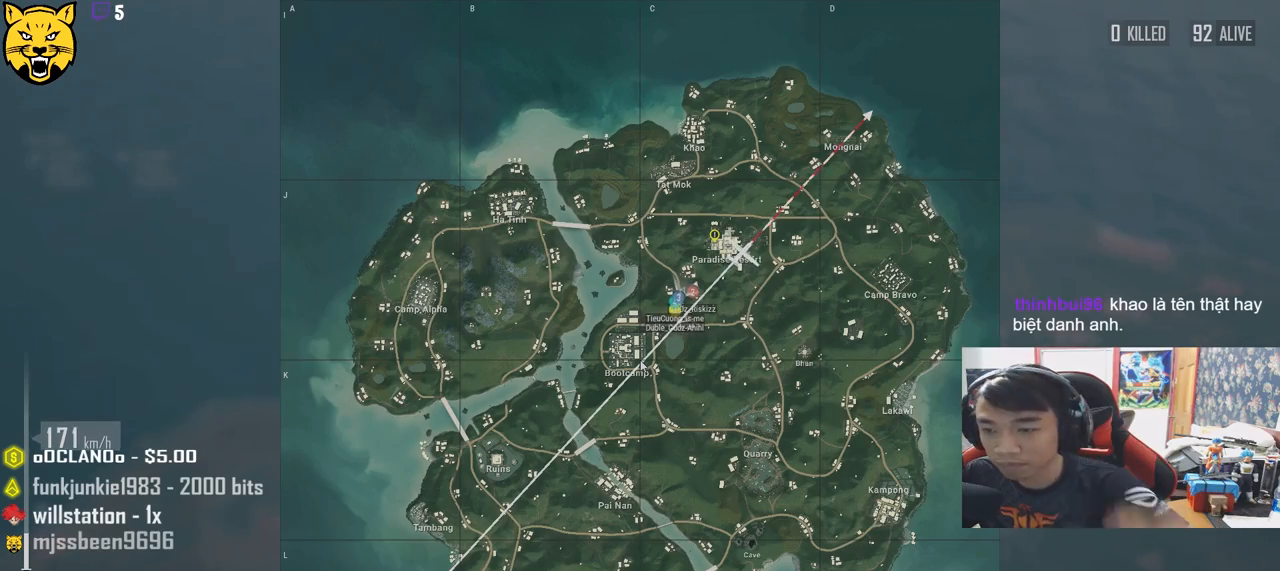
{"keys": ["w"], "mouse": [], "events": []}